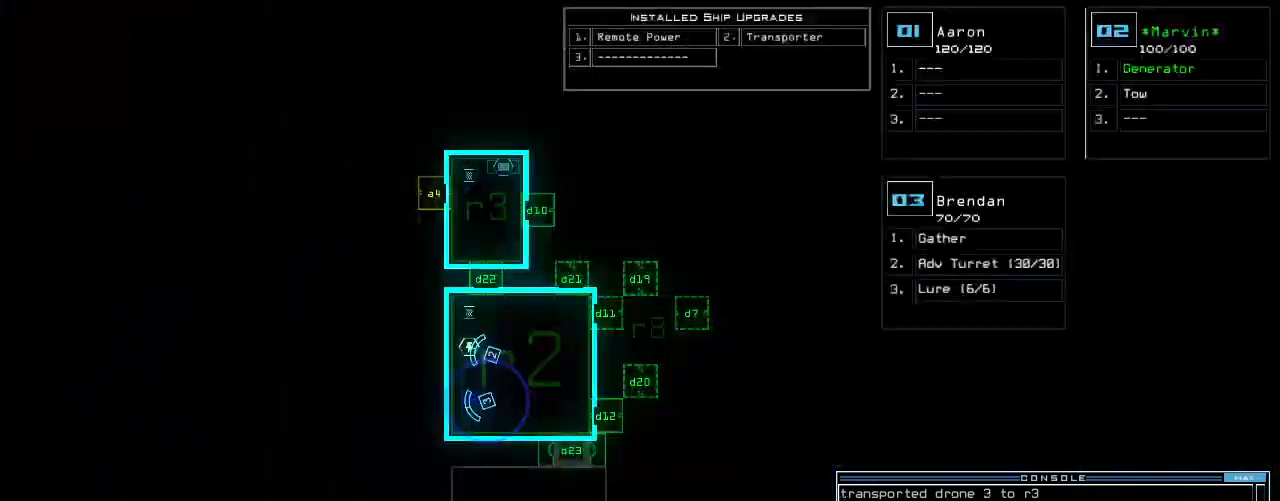
Gameplay with keyboard; each line is a JSON object with the keys held at the frame after it. "events" lists presses ("down") and releases ("up") of ".", "0", "1", "2", "3", "4", "5", "6", "7", "8", "9", "a", "b", "backspace", "c", "caps_lock", "comma", "ctrl_l", "ctrl_r", "d", "down", "e", "equals", "escape", "f", "f10", "g", "h", "i", "j", "k", "l", "left", "m", "minus", "n", "o", "p", "q", "quote", "r", "return", "right", "s", "semicolon", "shift_l", "shift_r", "space", "t", "tab", "tilde", "u", "up", "v", "w", "x", "y" and "z" between this image and that frame as [ms after this image, input, new state], when the widget could be followed in between. No other keys are recorded. Mouse input is not recorded.
{"keys": [], "events": []}
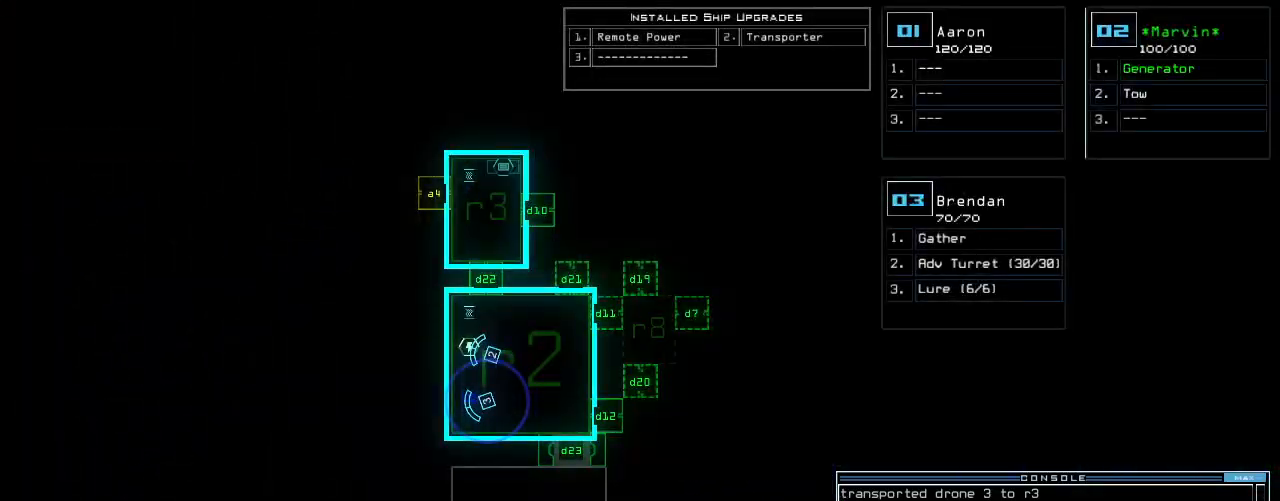
{"keys": [], "events": []}
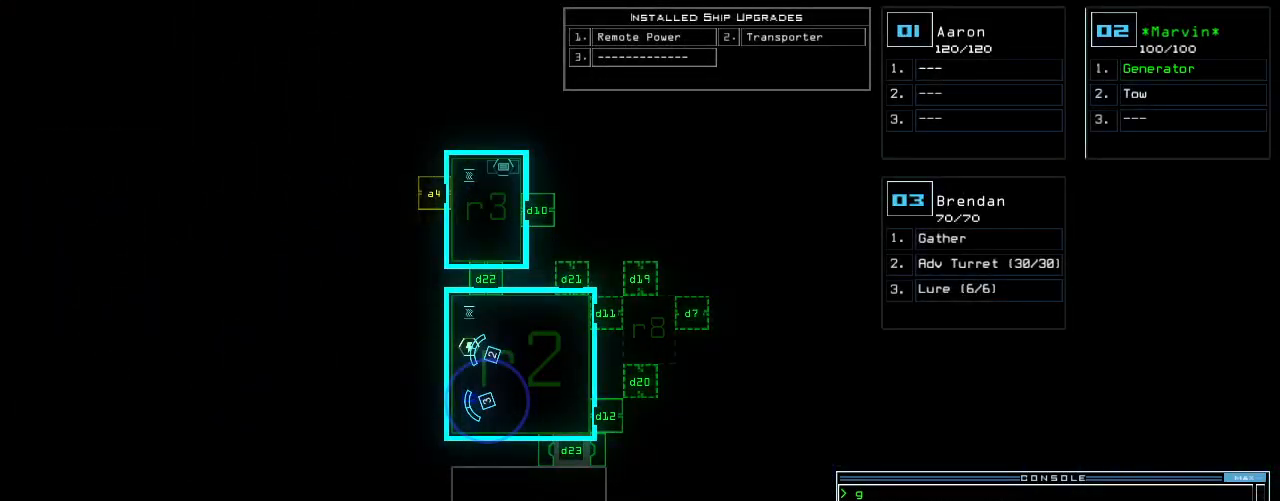
{"keys": [], "events": []}
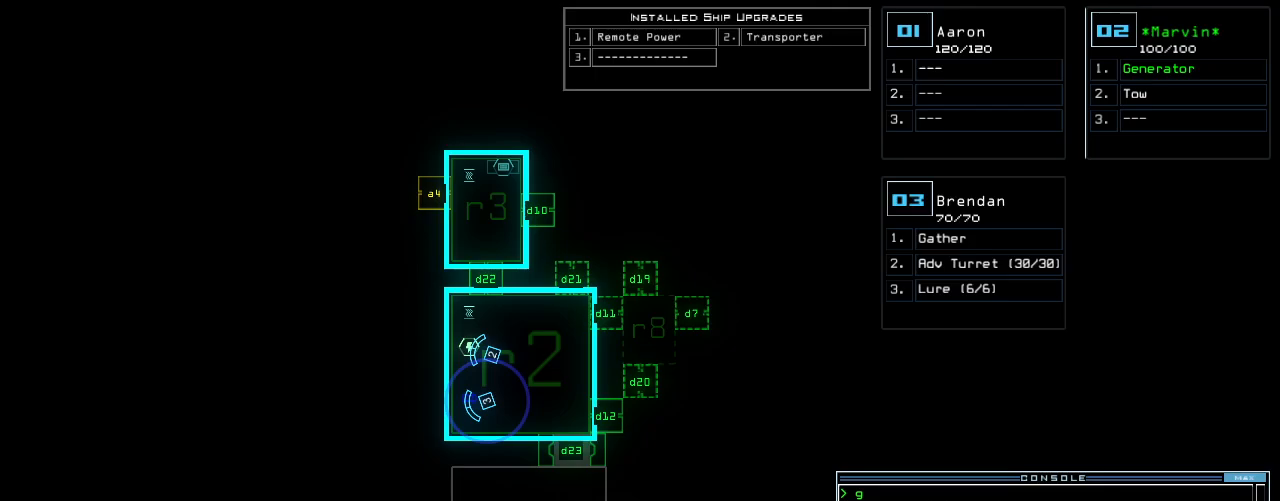
{"keys": [], "events": []}
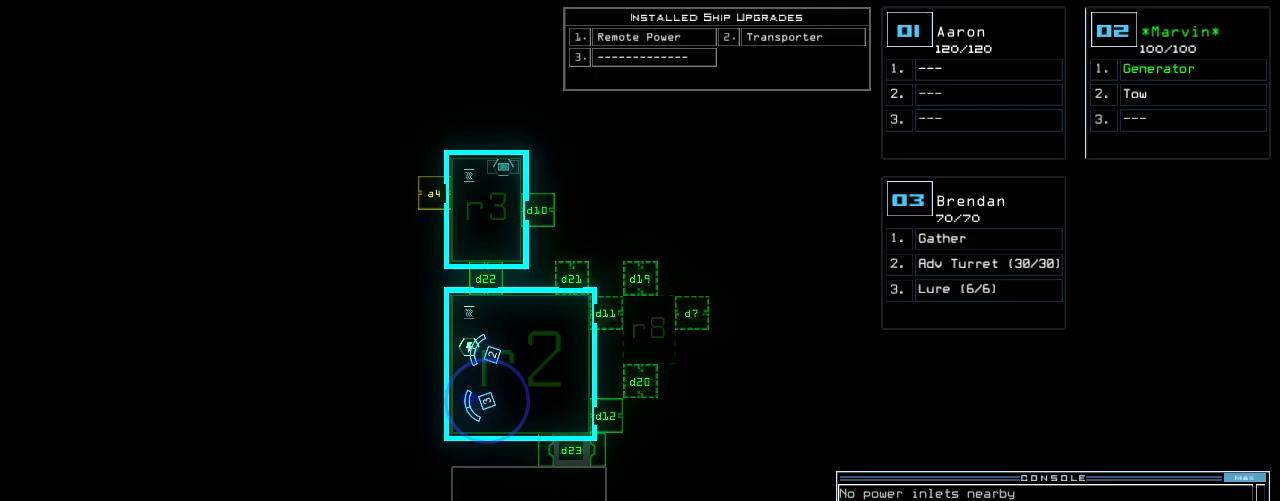
{"keys": [], "events": []}
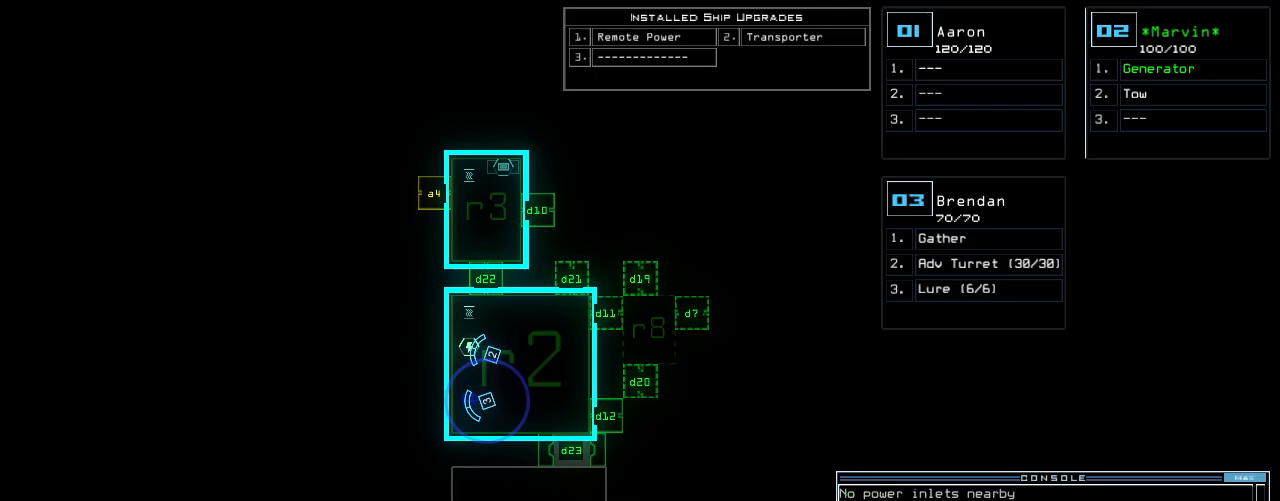
{"keys": [], "events": []}
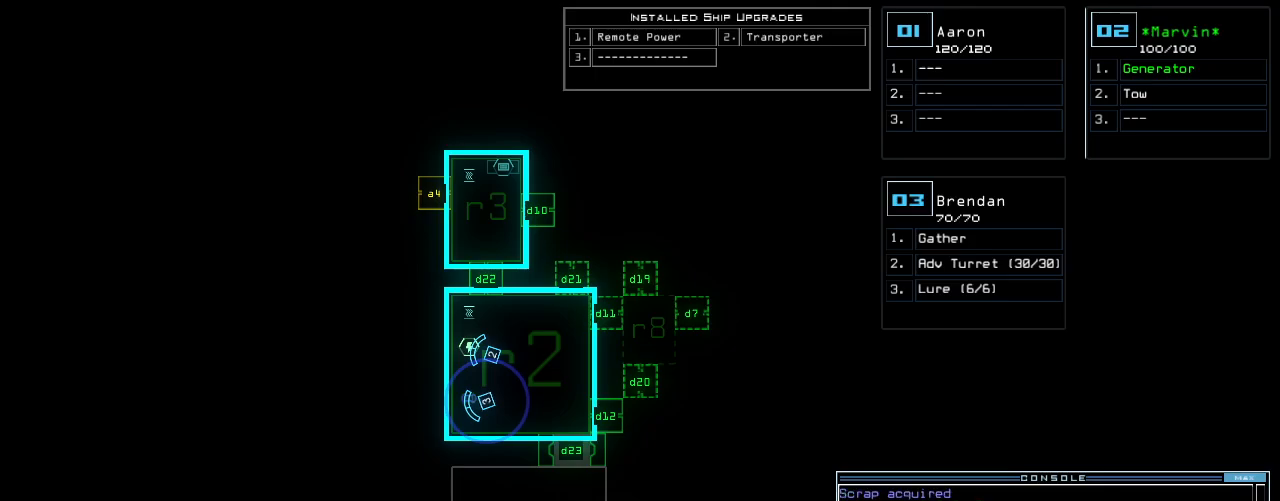
{"keys": ["left"], "events": [[260, "3", "down"], [280, "left", "down"], [360, "3", "up"]]}
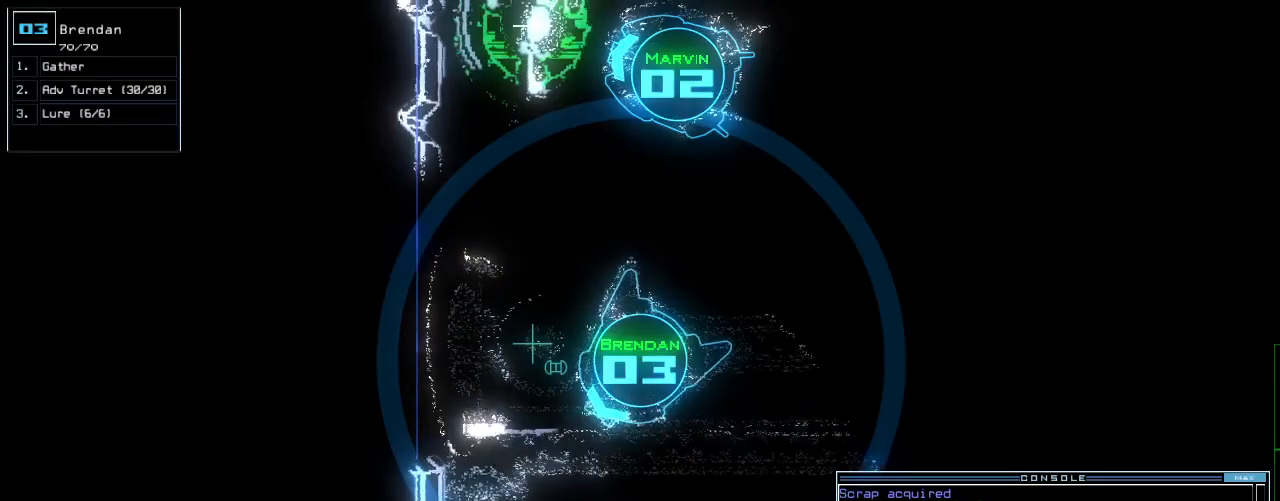
{"keys": ["left", "up"], "events": [[20, "up", "down"]]}
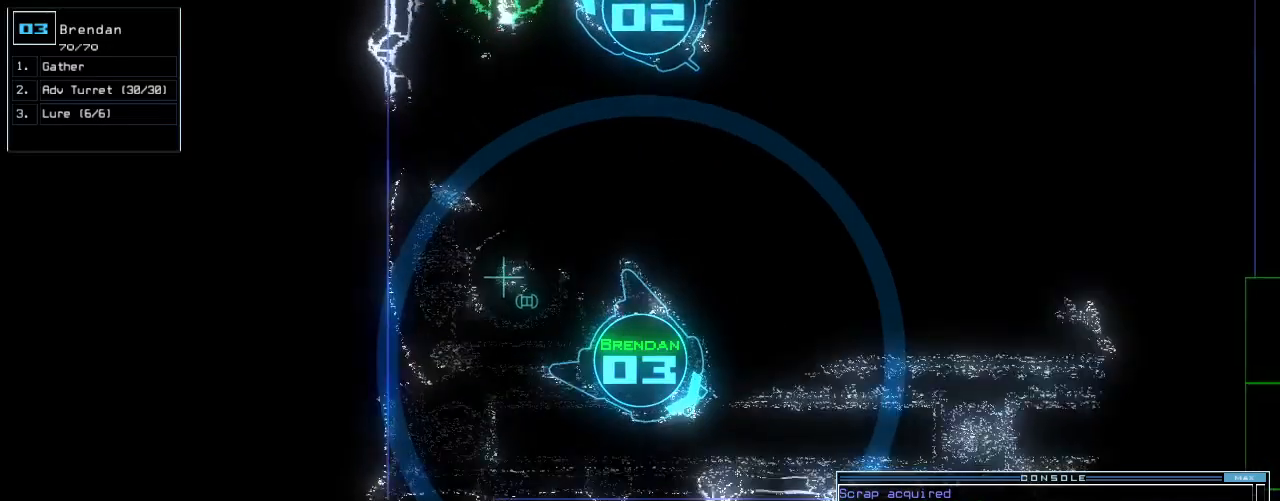
{"keys": ["up"], "events": [[220, "left", "up"]]}
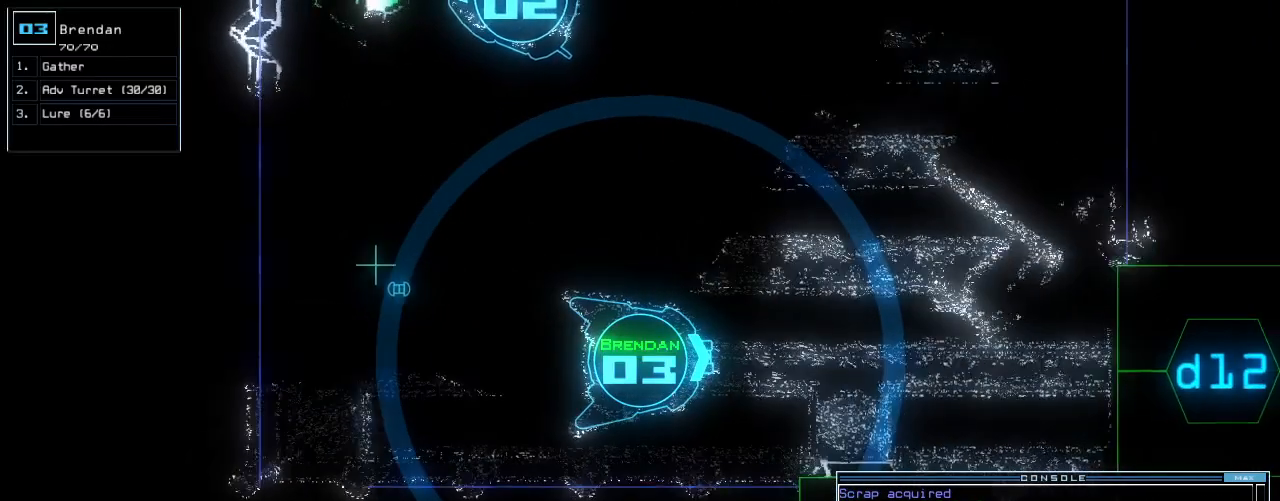
{"keys": ["up"], "events": [[120, "right", "down"], [180, "right", "up"], [200, "d", "down"], [280, "d", "up"]]}
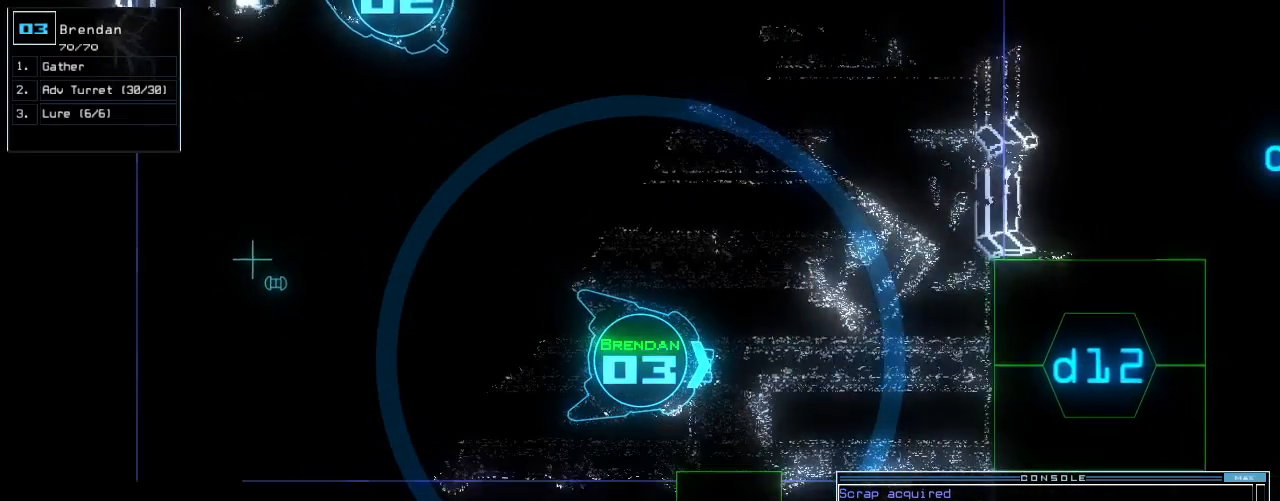
{"keys": [], "events": [[400, "up", "up"]]}
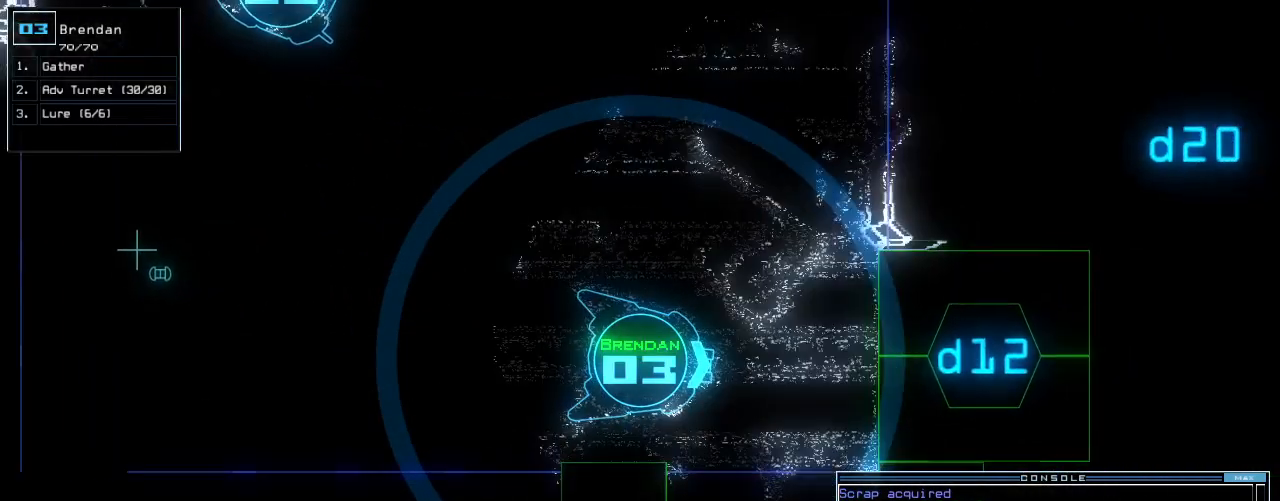
{"keys": ["space"], "events": [[100, "backspace", "down"], [140, "1", "down"], [200, "1", "up"], [200, "backspace", "up"], [320, "2", "down"], [400, "2", "up"], [440, "space", "down"]]}
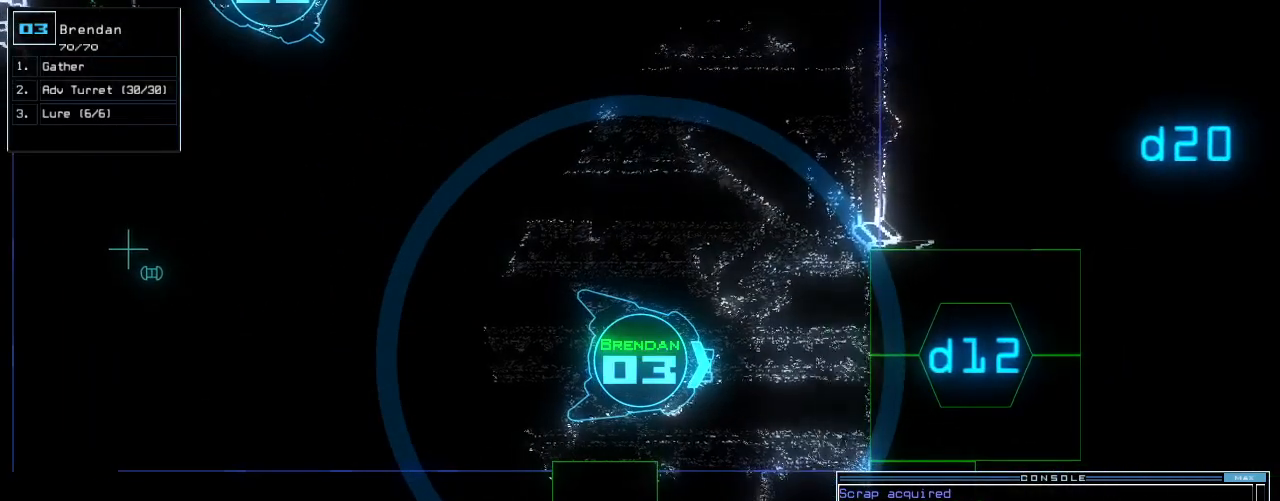
{"keys": [], "events": [[60, "space", "up"], [140, "d", "down"], [260, "d", "up"], [380, "1", "down"], [420, "1", "up"]]}
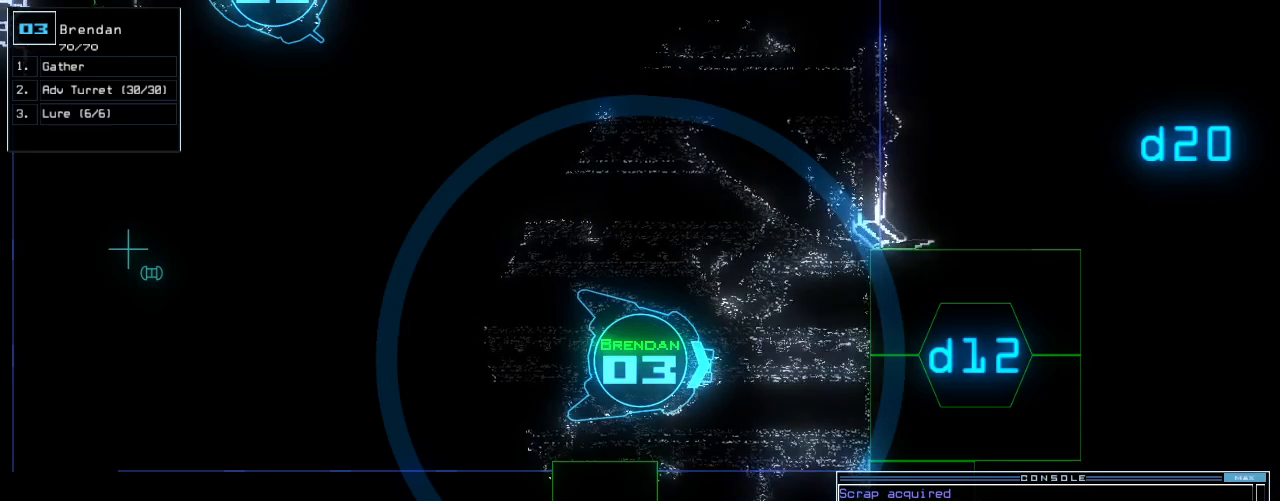
{"keys": [], "events": [[20, "2", "down"], [100, "2", "up"], [120, "return", "down"], [200, "return", "up"], [200, "space", "down"], [300, "space", "up"]]}
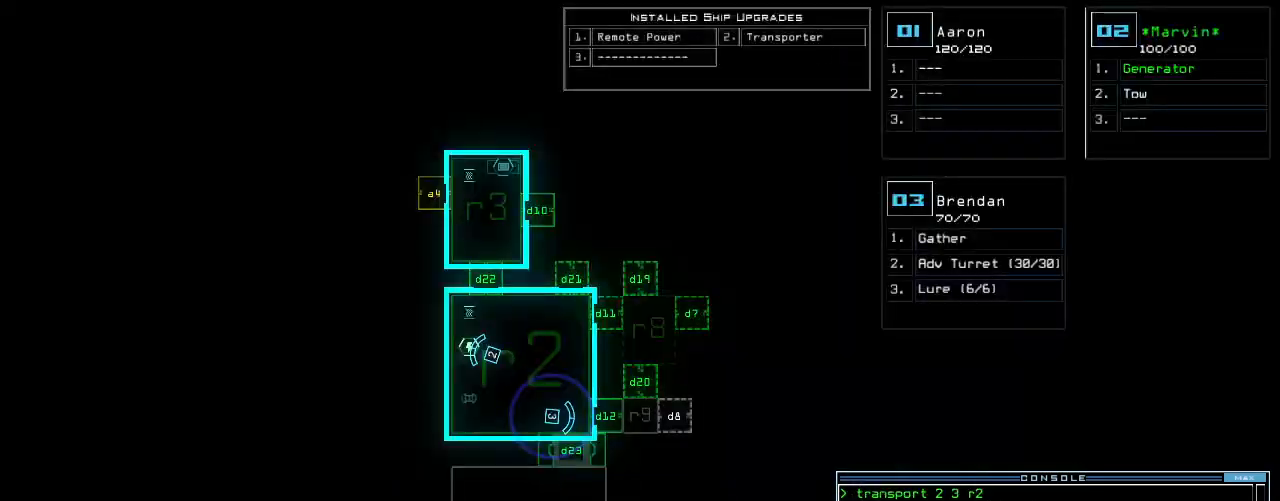
{"keys": ["1", "up"], "events": [[60, "up", "down"], [80, "space", "down"], [180, "space", "up"], [260, "d", "down"], [340, "d", "up"], [460, "1", "down"]]}
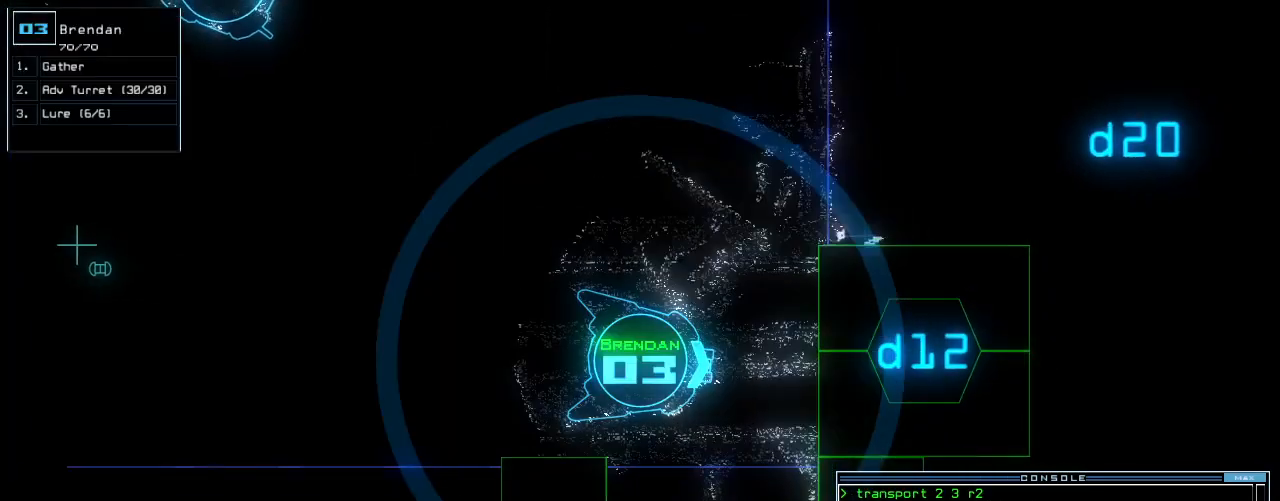
{"keys": [], "events": [[20, "1", "up"], [120, "2", "down"], [220, "2", "up"], [320, "up", "up"]]}
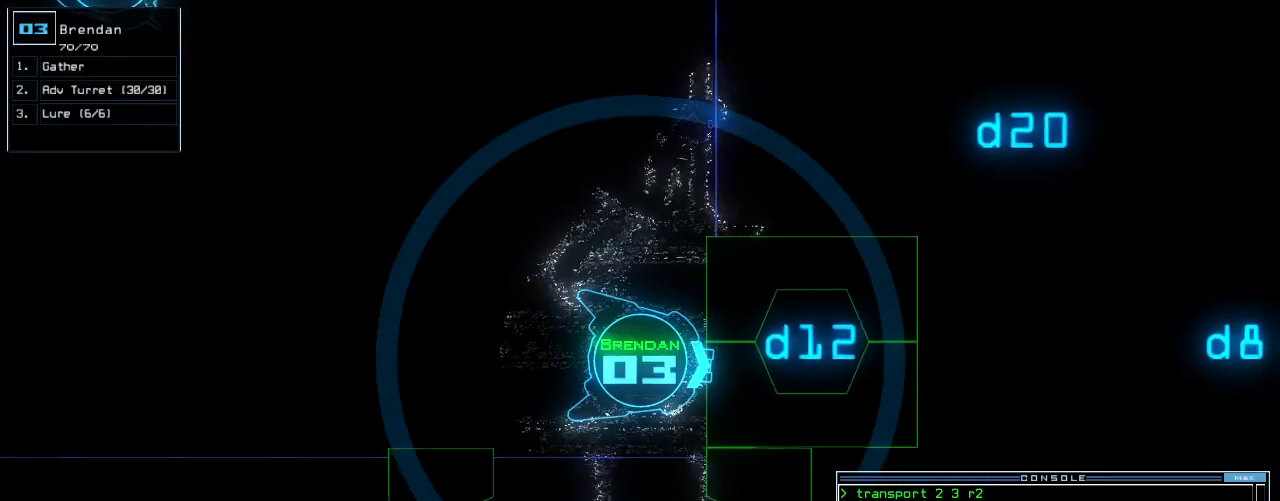
{"keys": [], "events": []}
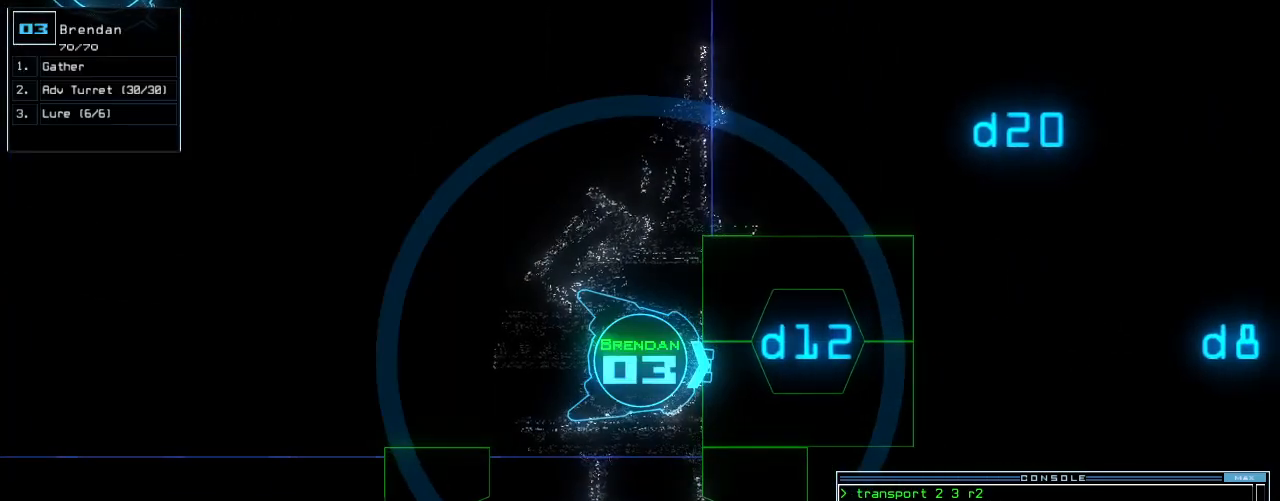
{"keys": [], "events": [[60, "return", "down"], [120, "return", "up"], [280, "down", "down"], [480, "down", "up"]]}
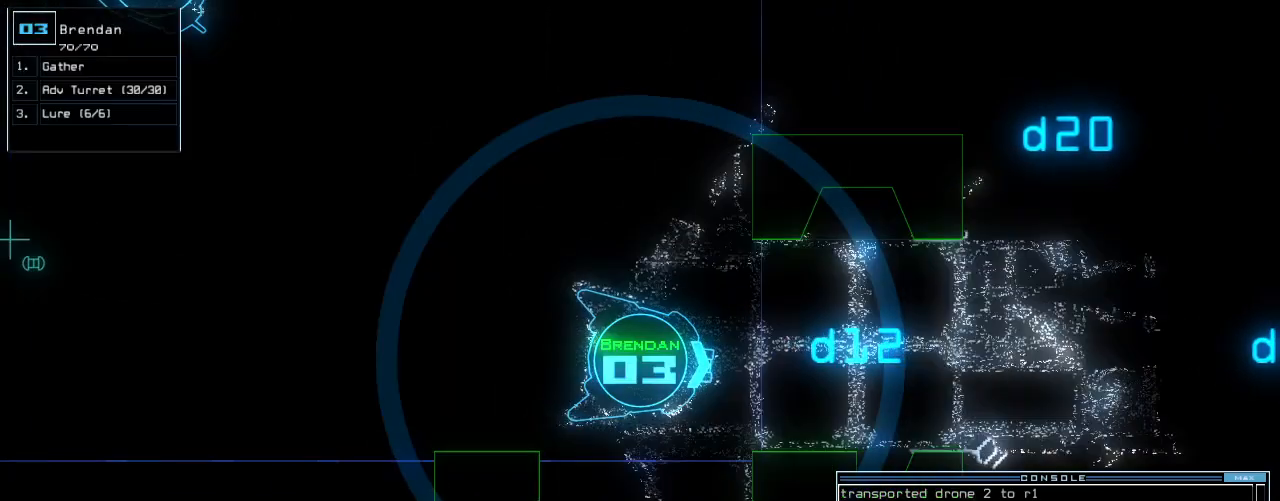
{"keys": ["up"], "events": [[80, "up", "down"], [340, "left", "down"], [420, "left", "up"]]}
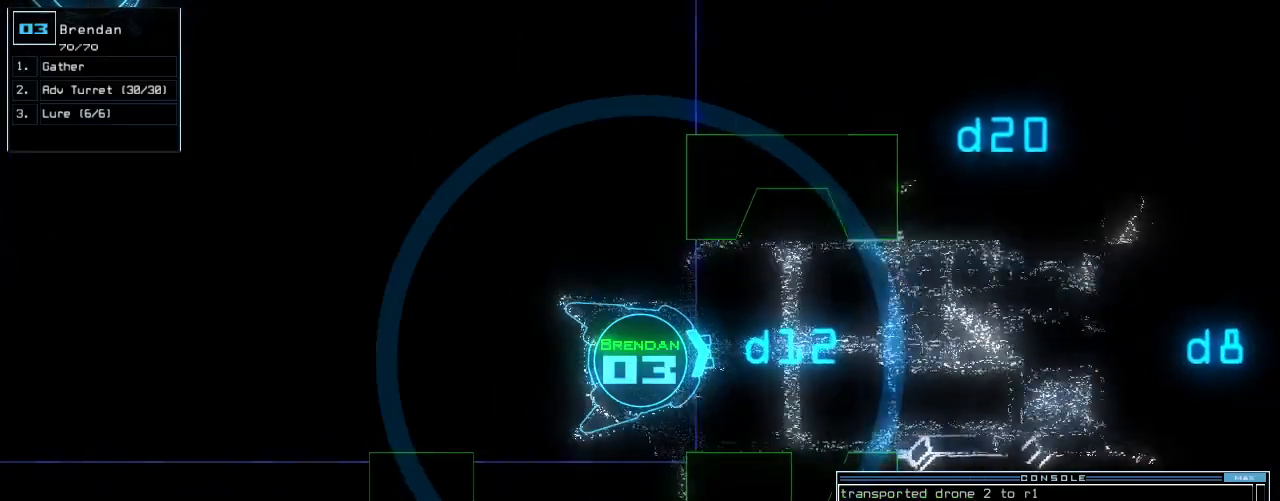
{"keys": ["up"], "events": [[40, "right", "down"], [120, "right", "up"], [420, "left", "down"], [480, "left", "up"]]}